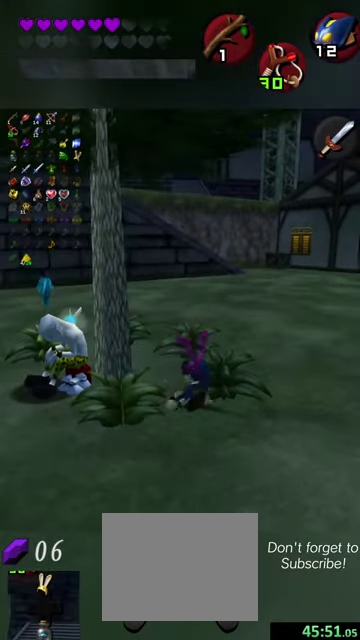
Gameplay with a controller (Nintendo layout); each line is a JSON object with the inputs held at the frame after it (dt_ms = milliseconds from this image to that frame). "events" lists button and stick changes between this image and that frame as [ms after this image, input, new state], when the widget could be followed in between. This overlay highlights the sticks when they move; stick clicks (L3 R3) are not distinguishable. Not read: L3 R3 right_stick.
{"dt_ms": 500, "buttons": [], "left_stick": "right", "events": [[300, "left_stick", "right"]]}
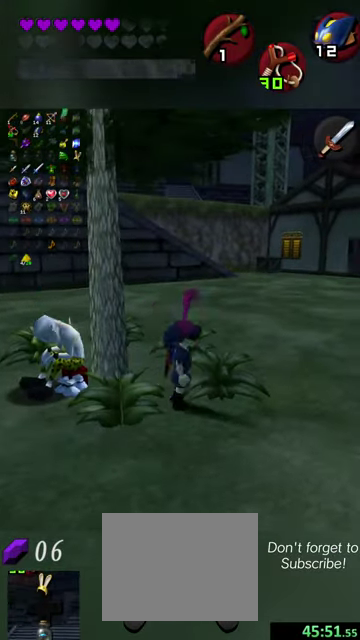
{"dt_ms": 600, "buttons": [], "left_stick": "up", "events": [[33, "left_stick", "up-right"], [233, "left_stick", "center"], [467, "left_stick", "up-right"], [567, "left_stick", "up"]]}
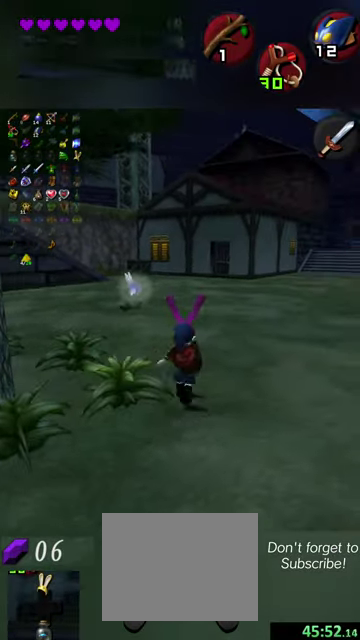
{"dt_ms": 400, "buttons": [], "left_stick": "center", "events": [[33, "Y", "down"], [67, "left_stick", "up-left"], [167, "Y", "up"], [333, "left_stick", "center"]]}
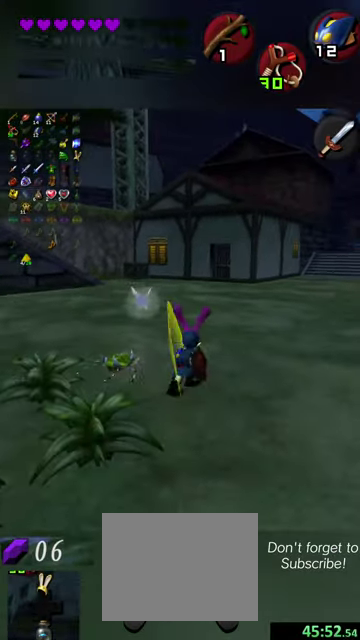
{"dt_ms": 400, "buttons": ["Y"], "left_stick": "center", "events": [[233, "left_stick", "left"], [300, "left_stick", "center"], [367, "Y", "down"]]}
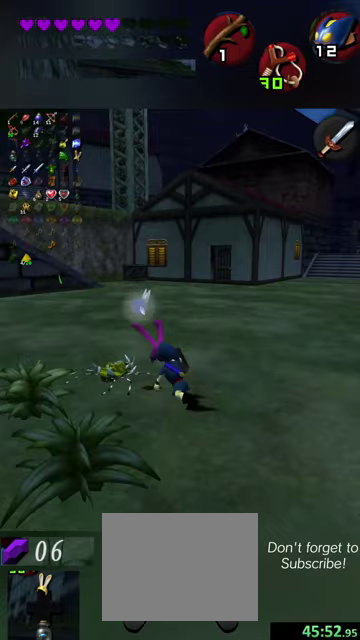
{"dt_ms": 600, "buttons": [], "left_stick": "center", "events": [[67, "Y", "up"], [433, "Y", "down"], [567, "Y", "up"]]}
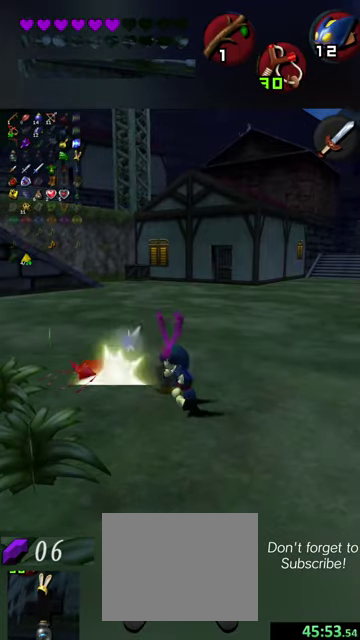
{"dt_ms": 400, "buttons": [], "left_stick": "center", "events": [[267, "left_stick", "up-left"], [367, "left_stick", "center"]]}
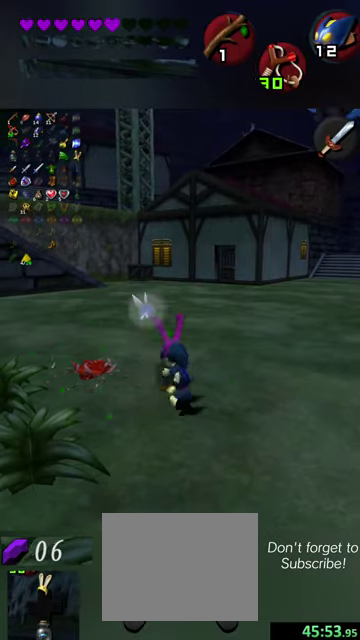
{"dt_ms": 600, "buttons": ["Y"], "left_stick": "center", "events": [[100, "Y", "down"], [233, "Y", "up"], [367, "Y", "down"], [467, "Y", "up"], [567, "Y", "down"]]}
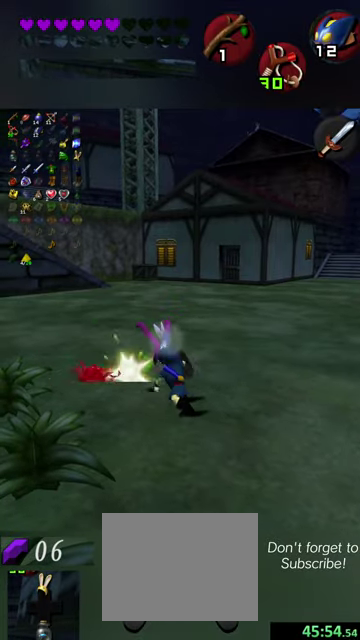
{"dt_ms": 600, "buttons": [], "left_stick": "up-left", "events": [[67, "Y", "up"], [133, "Y", "down"], [233, "Y", "up"], [467, "left_stick", "left"], [567, "left_stick", "up-left"]]}
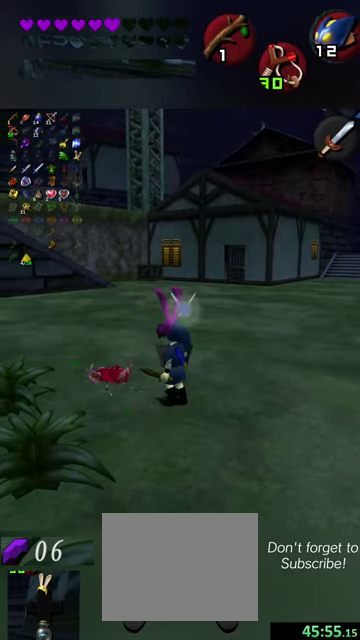
{"dt_ms": 400, "buttons": [], "left_stick": "left", "events": [[100, "left_stick", "center"], [300, "left_stick", "left"]]}
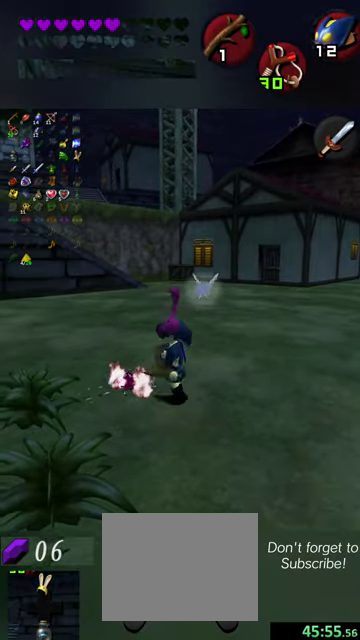
{"dt_ms": 300, "buttons": [], "left_stick": "center", "events": [[67, "left_stick", "center"]]}
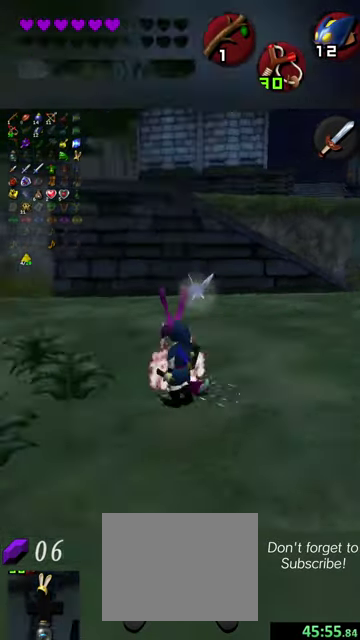
{"dt_ms": 700, "buttons": [], "left_stick": "right", "events": [[100, "left_stick", "right"], [133, "X", "down"], [267, "X", "up"]]}
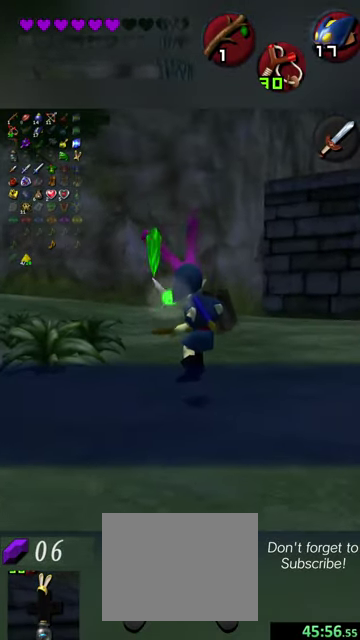
{"dt_ms": 300, "buttons": ["Y"], "left_stick": "right", "events": [[300, "Y", "down"]]}
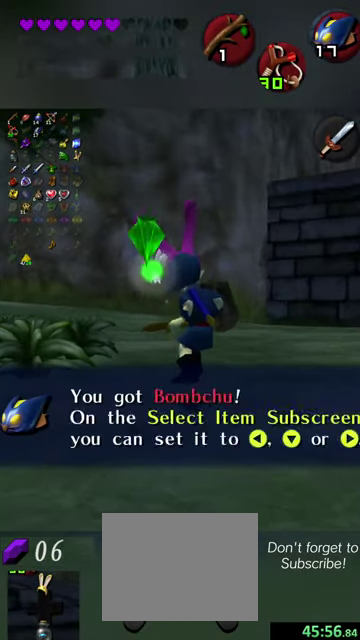
{"dt_ms": 700, "buttons": [], "left_stick": "down-left", "events": [[467, "Y", "up"], [667, "left_stick", "down-left"]]}
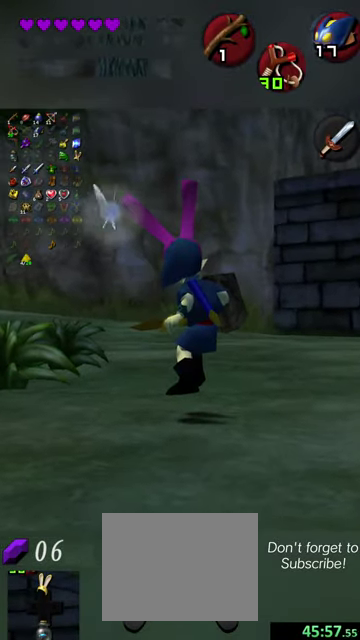
{"dt_ms": 600, "buttons": [], "left_stick": "up-right", "events": [[33, "left_stick", "down-right"], [300, "left_stick", "right"], [467, "left_stick", "up-right"]]}
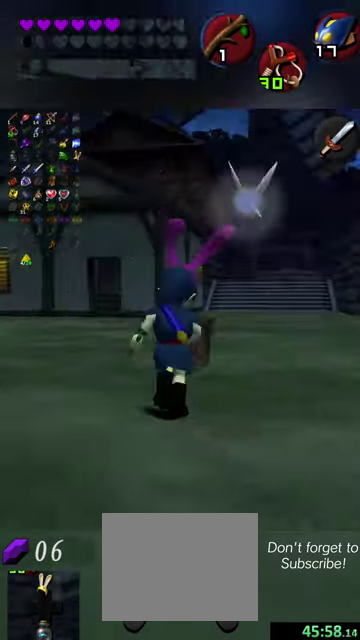
{"dt_ms": 400, "buttons": [], "left_stick": "up", "events": [[200, "left_stick", "up"]]}
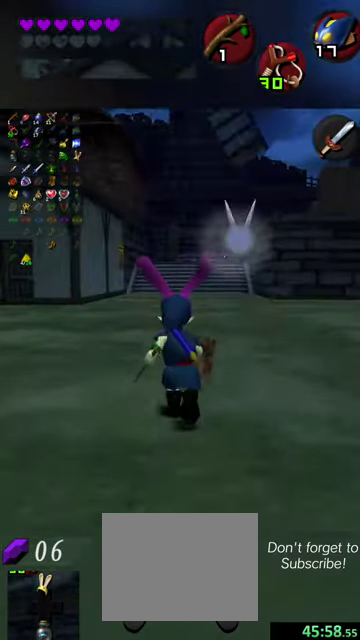
{"dt_ms": 500, "buttons": [], "left_stick": "up-right", "events": [[333, "left_stick", "up-right"]]}
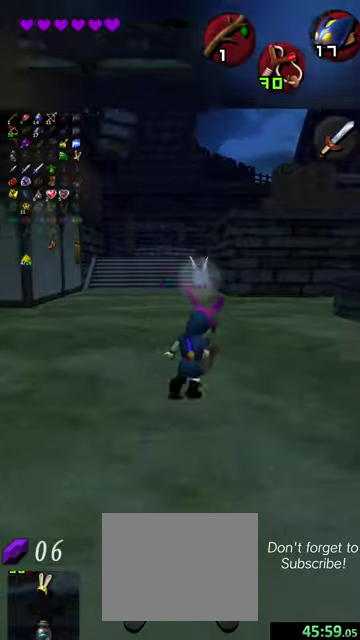
{"dt_ms": 300, "buttons": [], "left_stick": "up", "events": [[167, "left_stick", "up"]]}
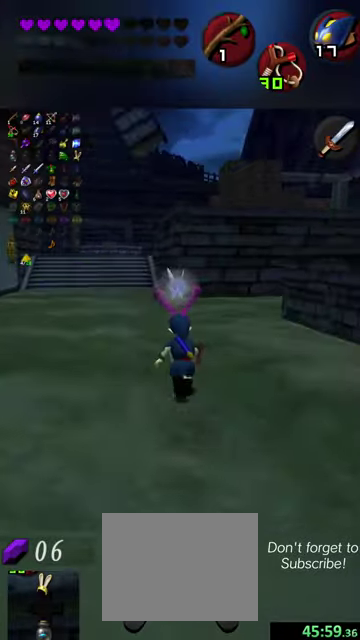
{"dt_ms": 700, "buttons": [], "left_stick": "up", "events": []}
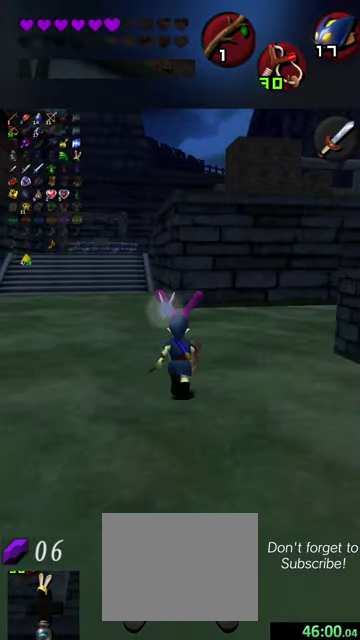
{"dt_ms": 500, "buttons": [], "left_stick": "up-right", "events": [[400, "left_stick", "up-right"]]}
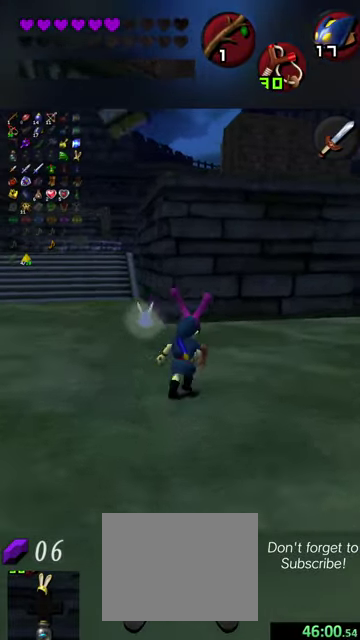
{"dt_ms": 500, "buttons": [], "left_stick": "up-right", "events": []}
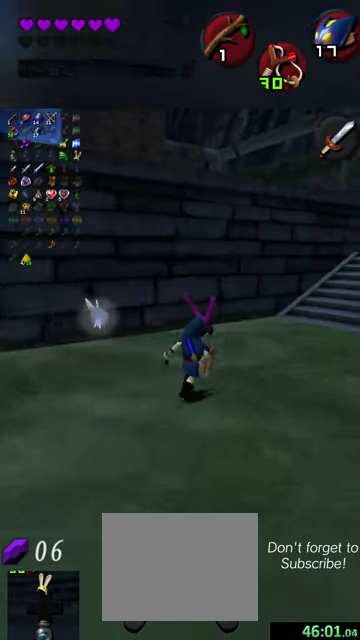
{"dt_ms": 500, "buttons": [], "left_stick": "up-right", "events": []}
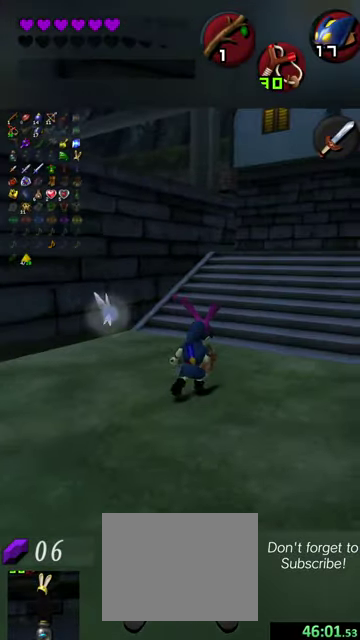
{"dt_ms": 700, "buttons": [], "left_stick": "up-right", "events": []}
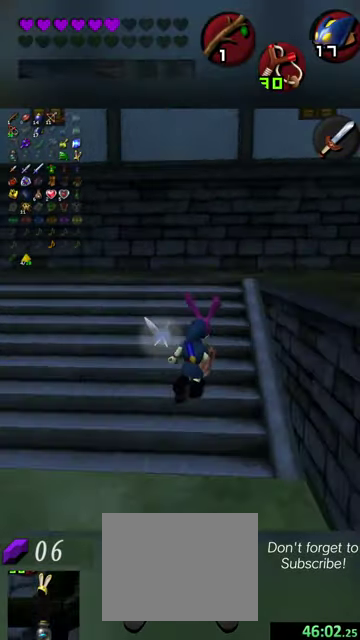
{"dt_ms": 300, "buttons": [], "left_stick": "up-right", "events": []}
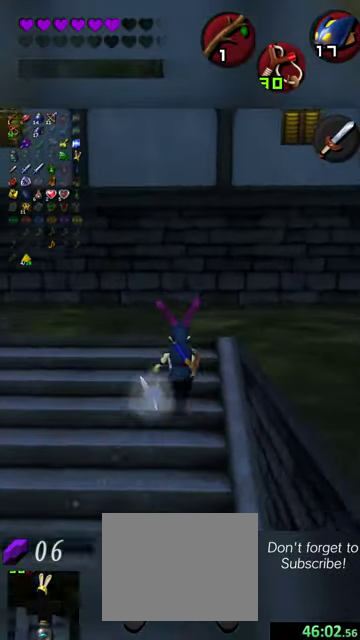
{"dt_ms": 300, "buttons": [], "left_stick": "up-right", "events": []}
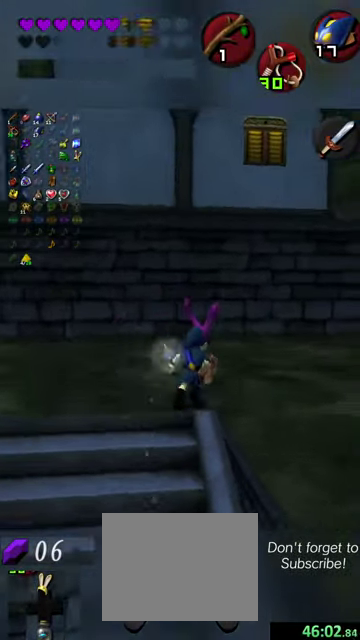
{"dt_ms": 500, "buttons": [], "left_stick": "up", "events": [[167, "left_stick", "right"], [300, "left_stick", "center"], [467, "left_stick", "up"]]}
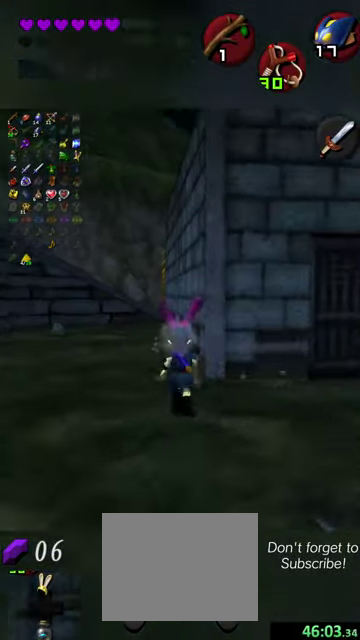
{"dt_ms": 700, "buttons": [], "left_stick": "up", "events": [[133, "left_stick", "up-left"], [267, "left_stick", "up"], [500, "left_stick", "up-left"], [600, "left_stick", "up"]]}
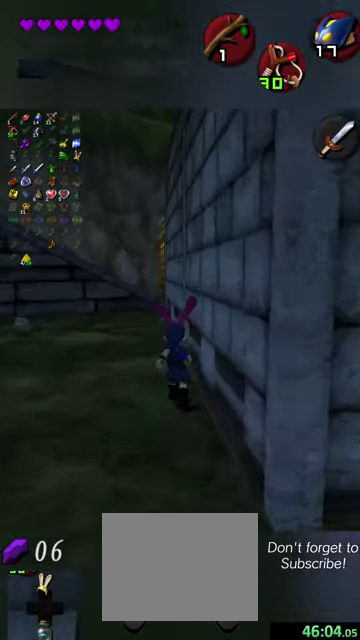
{"dt_ms": 600, "buttons": [], "left_stick": "center", "events": [[500, "Y", "down"], [600, "Y", "up"], [600, "left_stick", "center"]]}
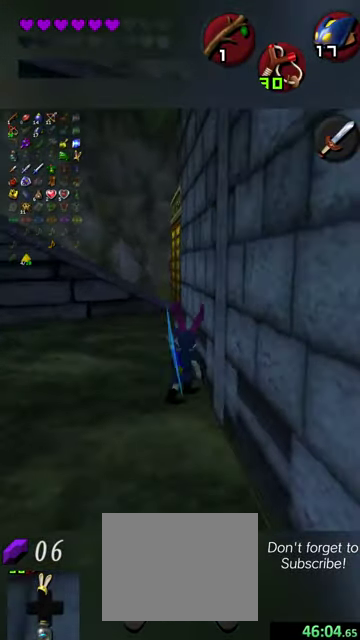
{"dt_ms": 400, "buttons": [], "left_stick": "center", "events": []}
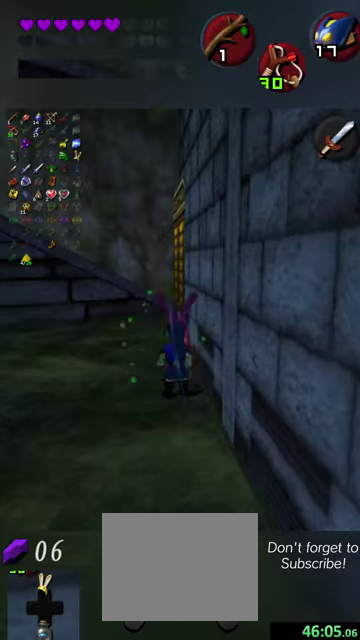
{"dt_ms": 500, "buttons": [], "left_stick": "center", "events": [[33, "left_stick", "right"], [200, "left_stick", "center"]]}